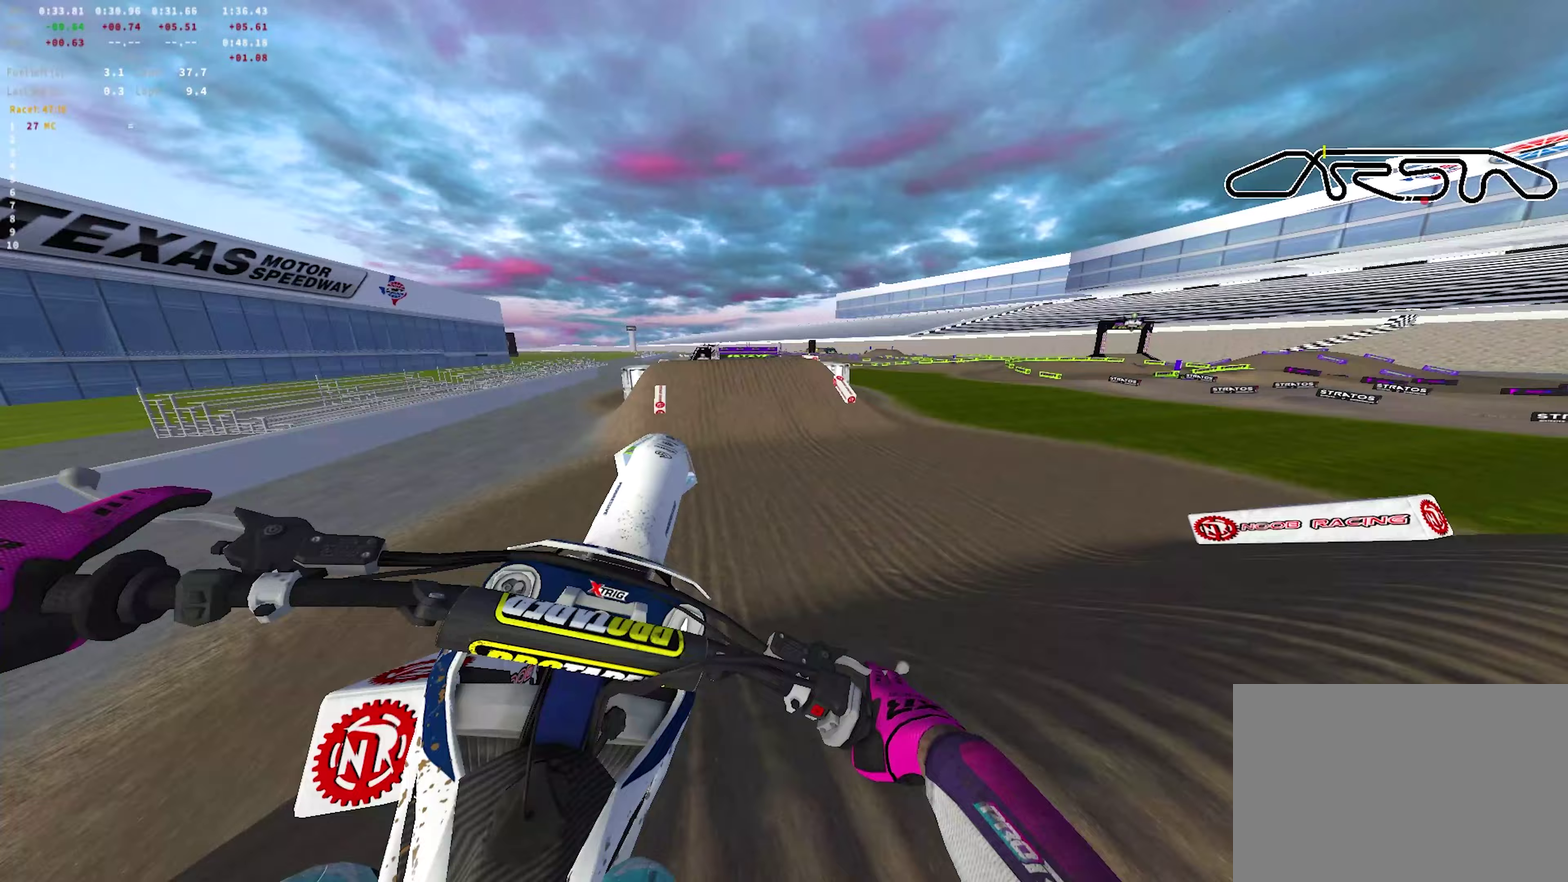
Gameplay with a controller (PlayStation layout); each line is a JSON object with the inputs held at the frame after it (dt_ms = milliseconds from this image to that frame).
{"dt_ms": 450, "buttons": ["R2"], "left_stick": "center", "right_stick": "up-left"}
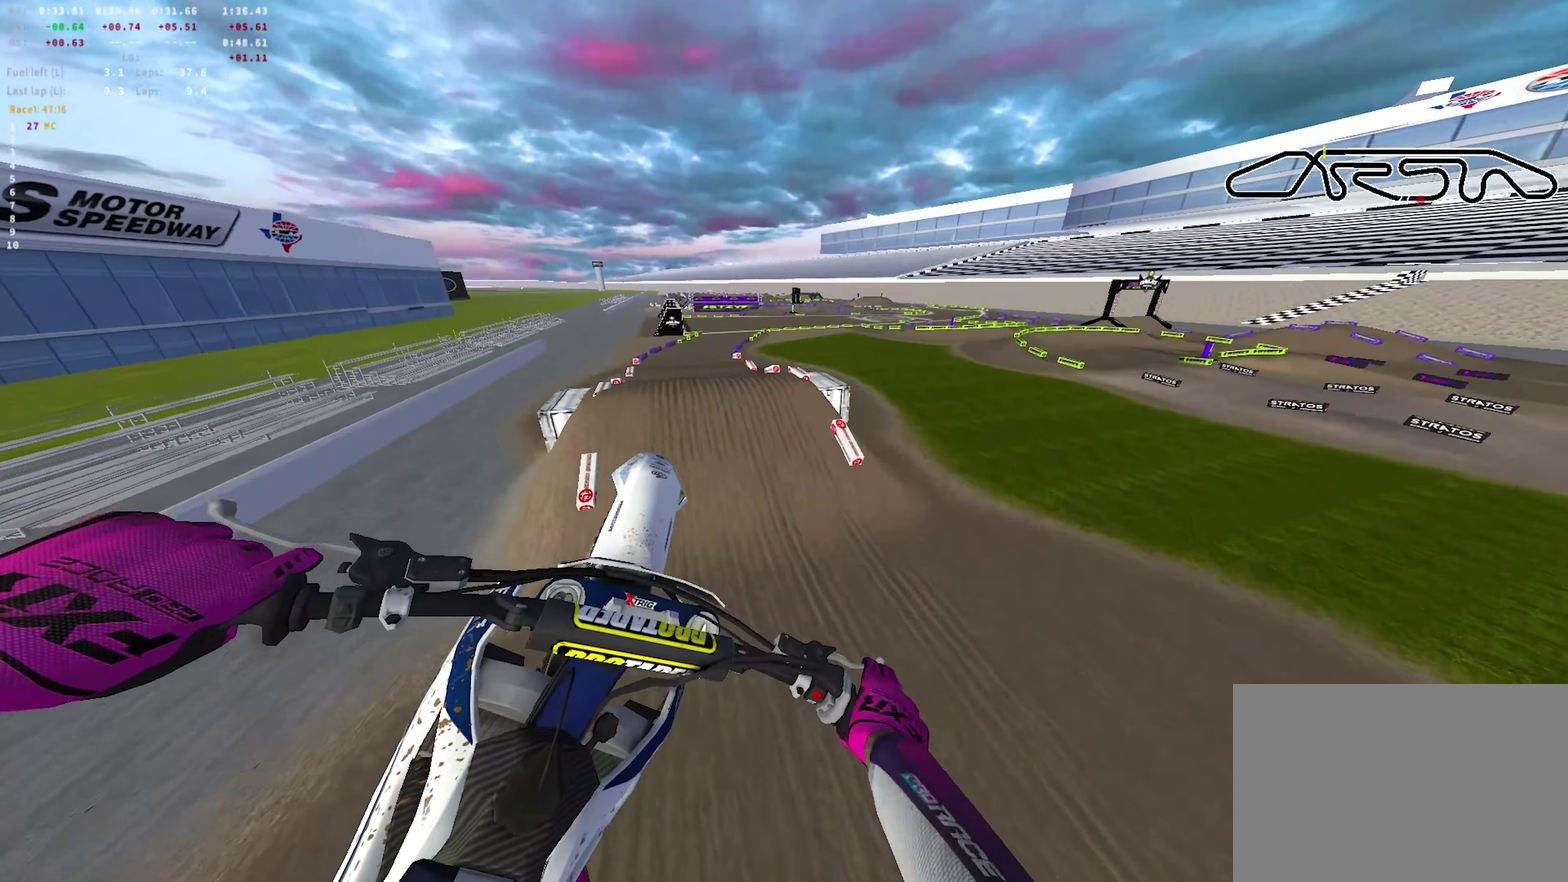
{"dt_ms": 700, "buttons": ["R2"], "left_stick": "left", "right_stick": "left"}
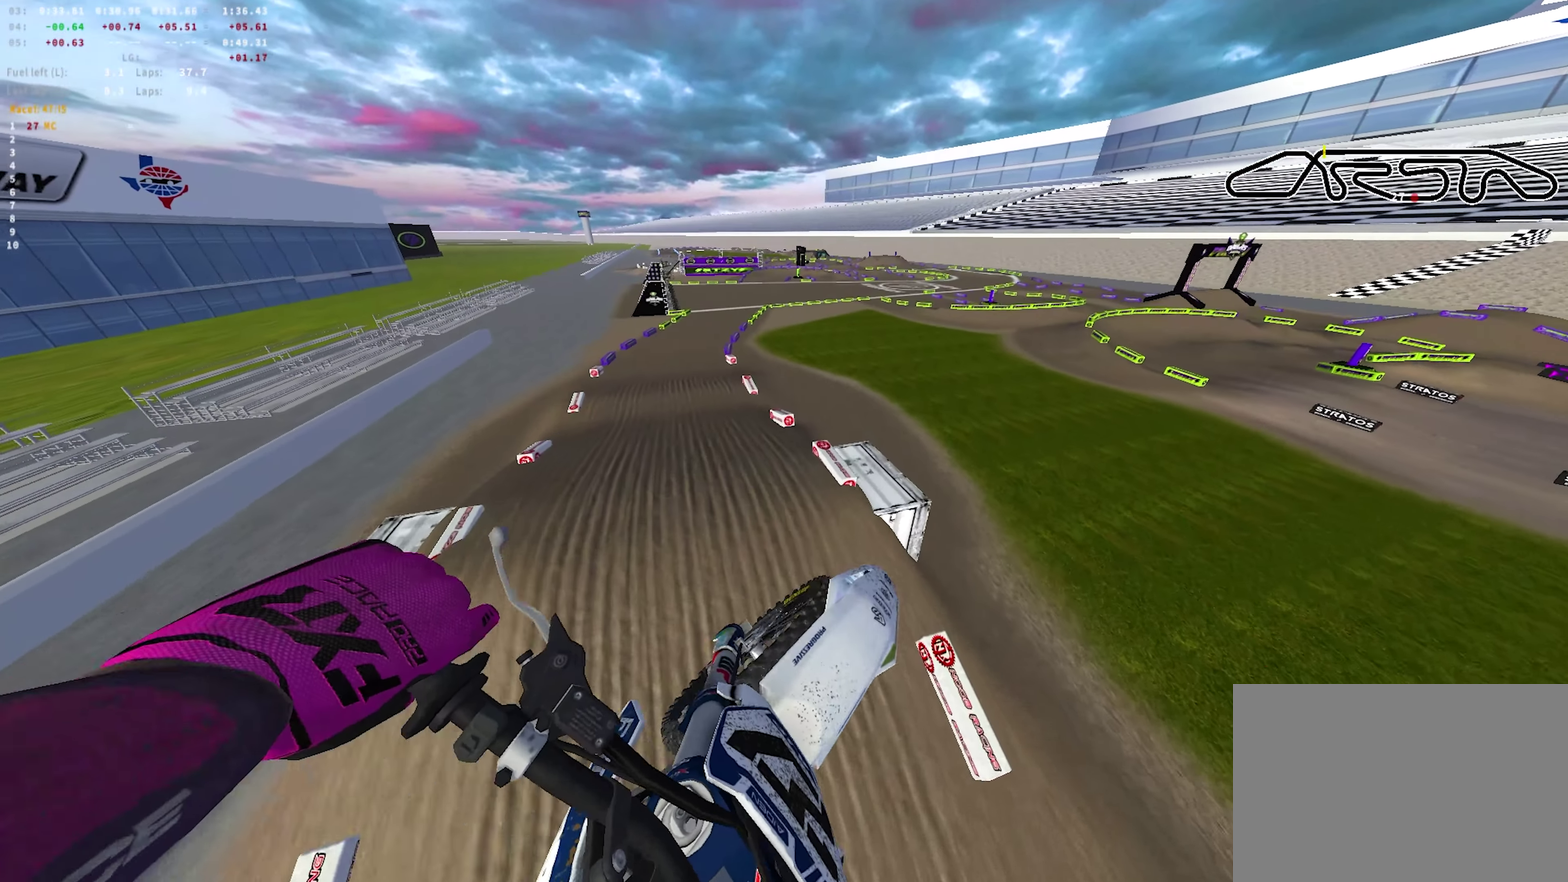
{"dt_ms": 350, "buttons": [], "left_stick": "left", "right_stick": "up"}
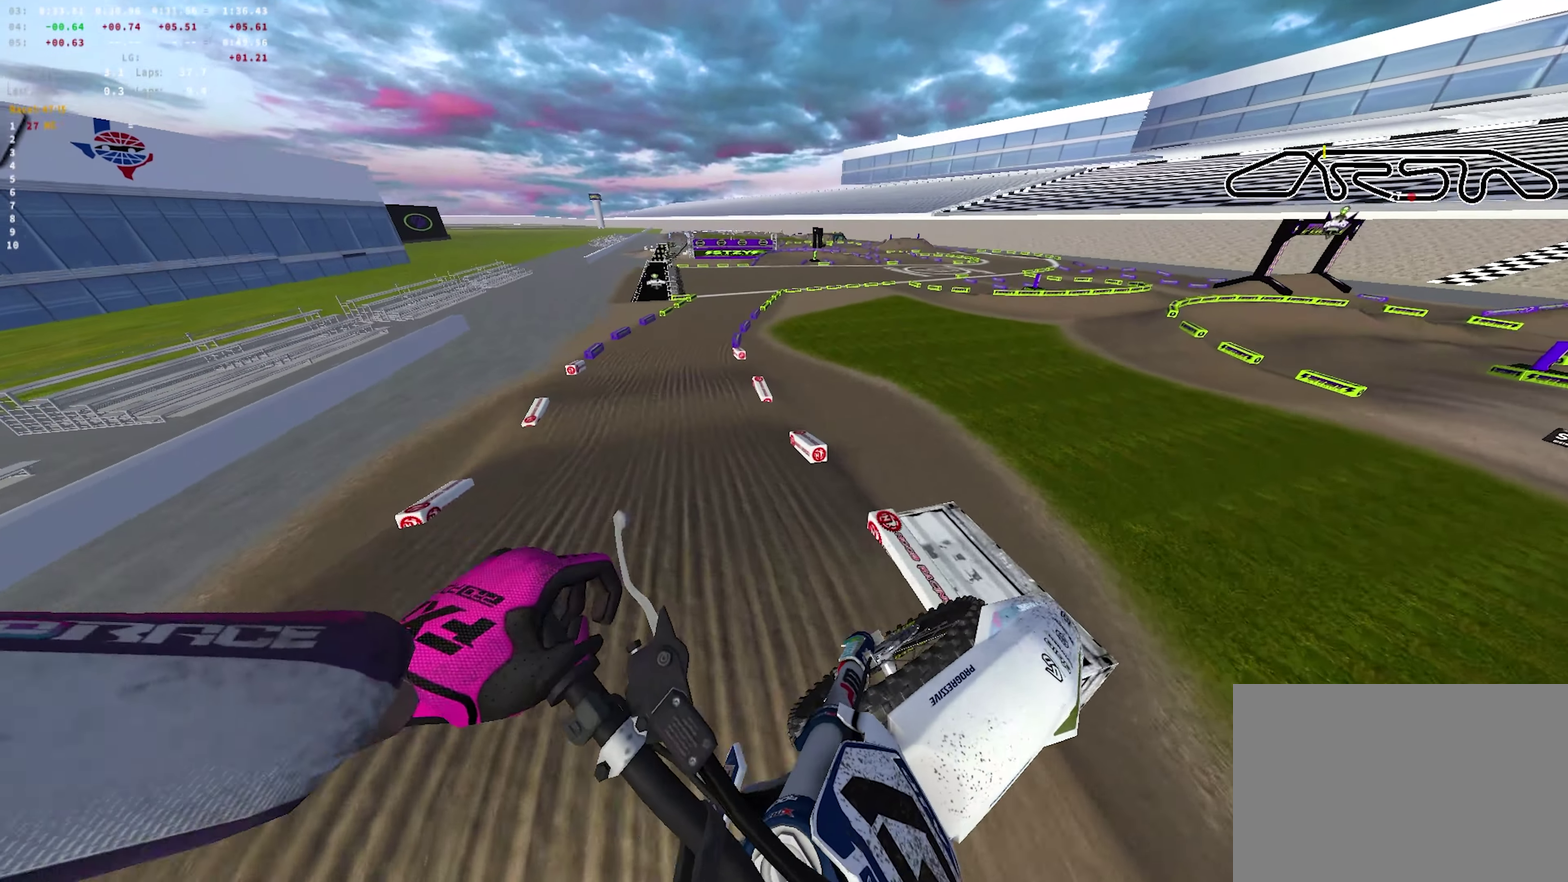
{"dt_ms": 350, "buttons": ["R2"], "left_stick": "up-left", "right_stick": "up-right"}
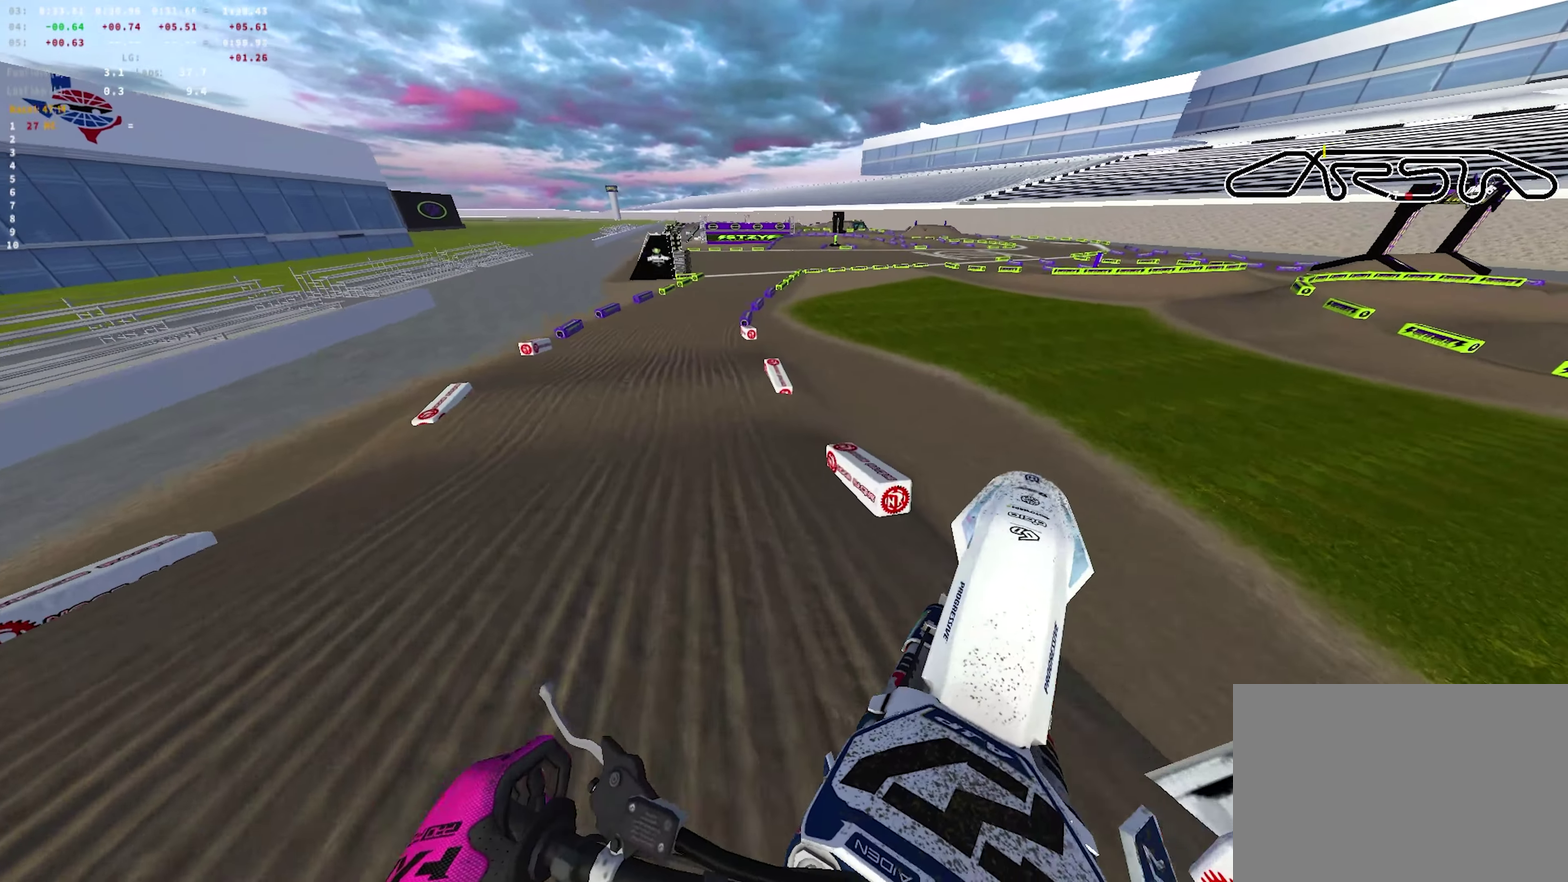
{"dt_ms": 700, "buttons": ["R1", "R2"], "left_stick": "center", "right_stick": "center"}
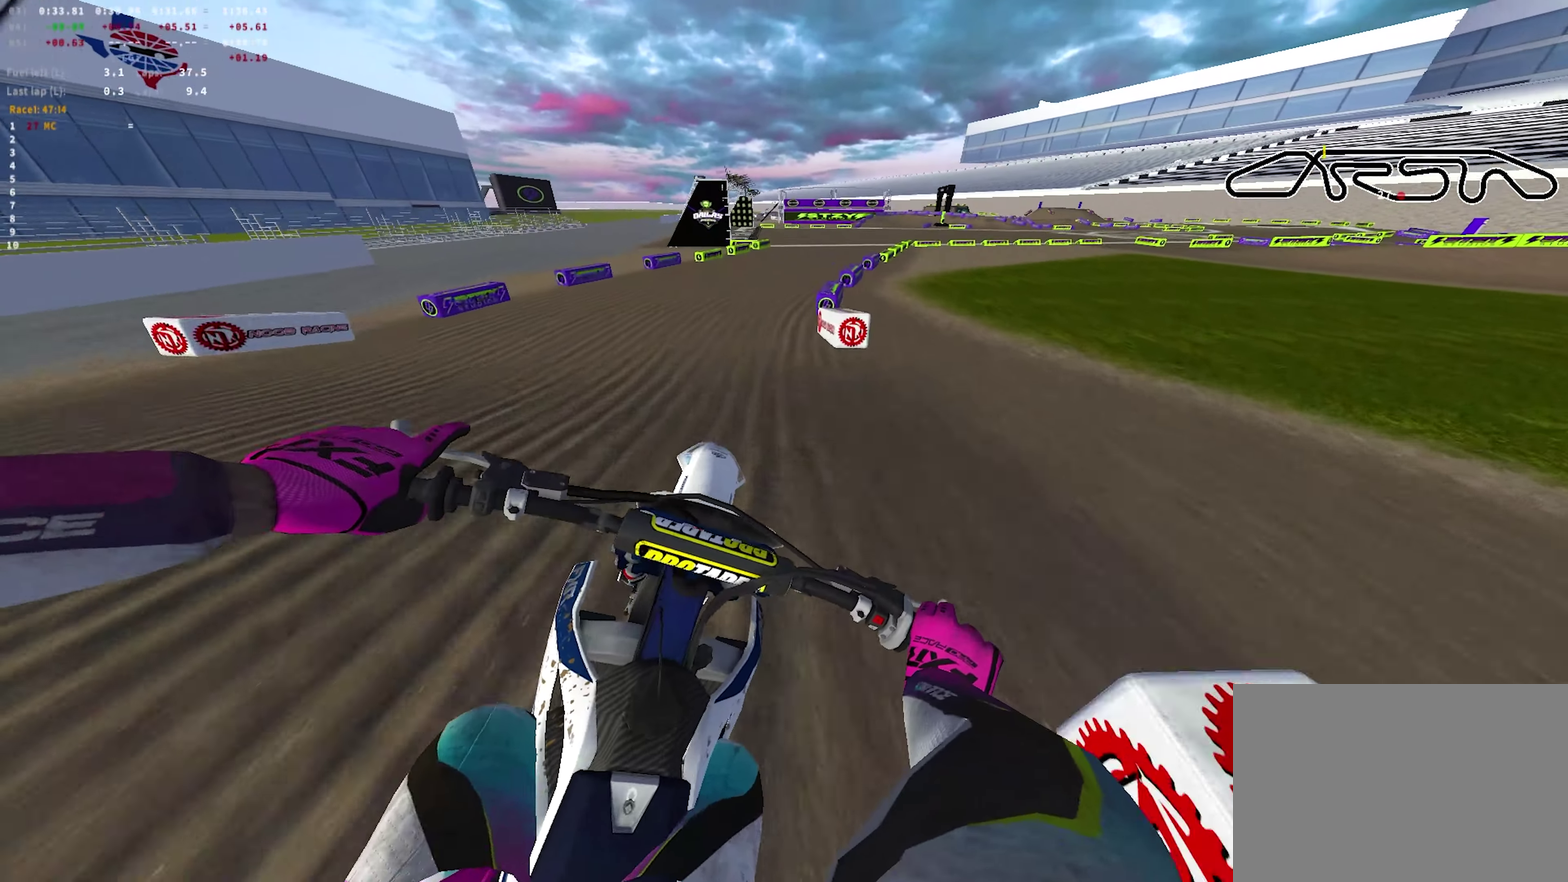
{"dt_ms": 700, "buttons": ["R1", "R2"], "left_stick": "up-right", "right_stick": "left"}
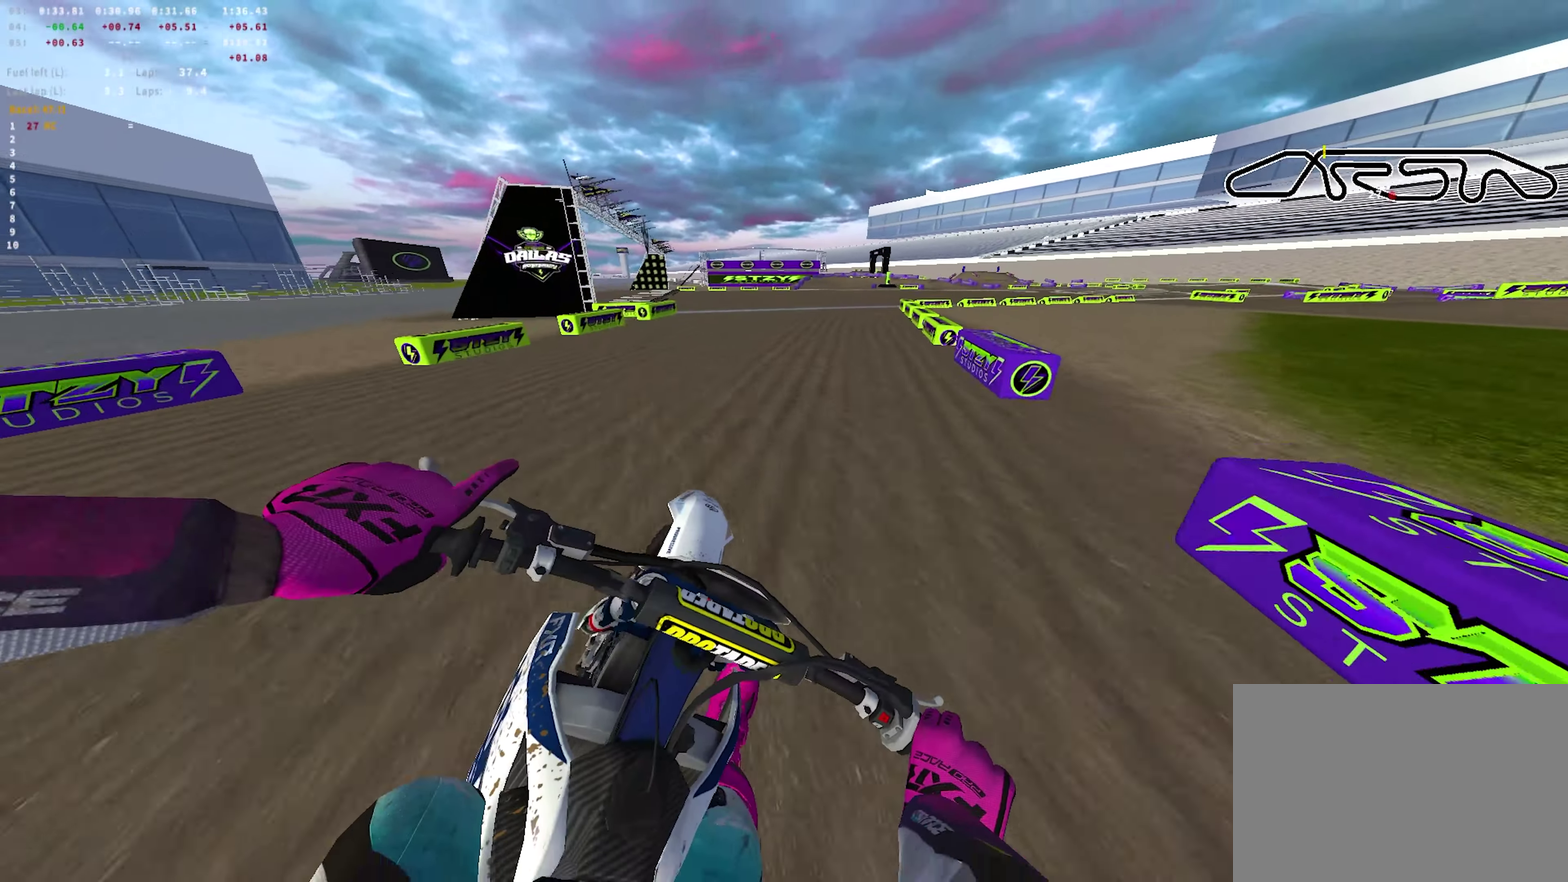
{"dt_ms": 250, "buttons": ["R1", "R2"], "left_stick": "center", "right_stick": "up-left"}
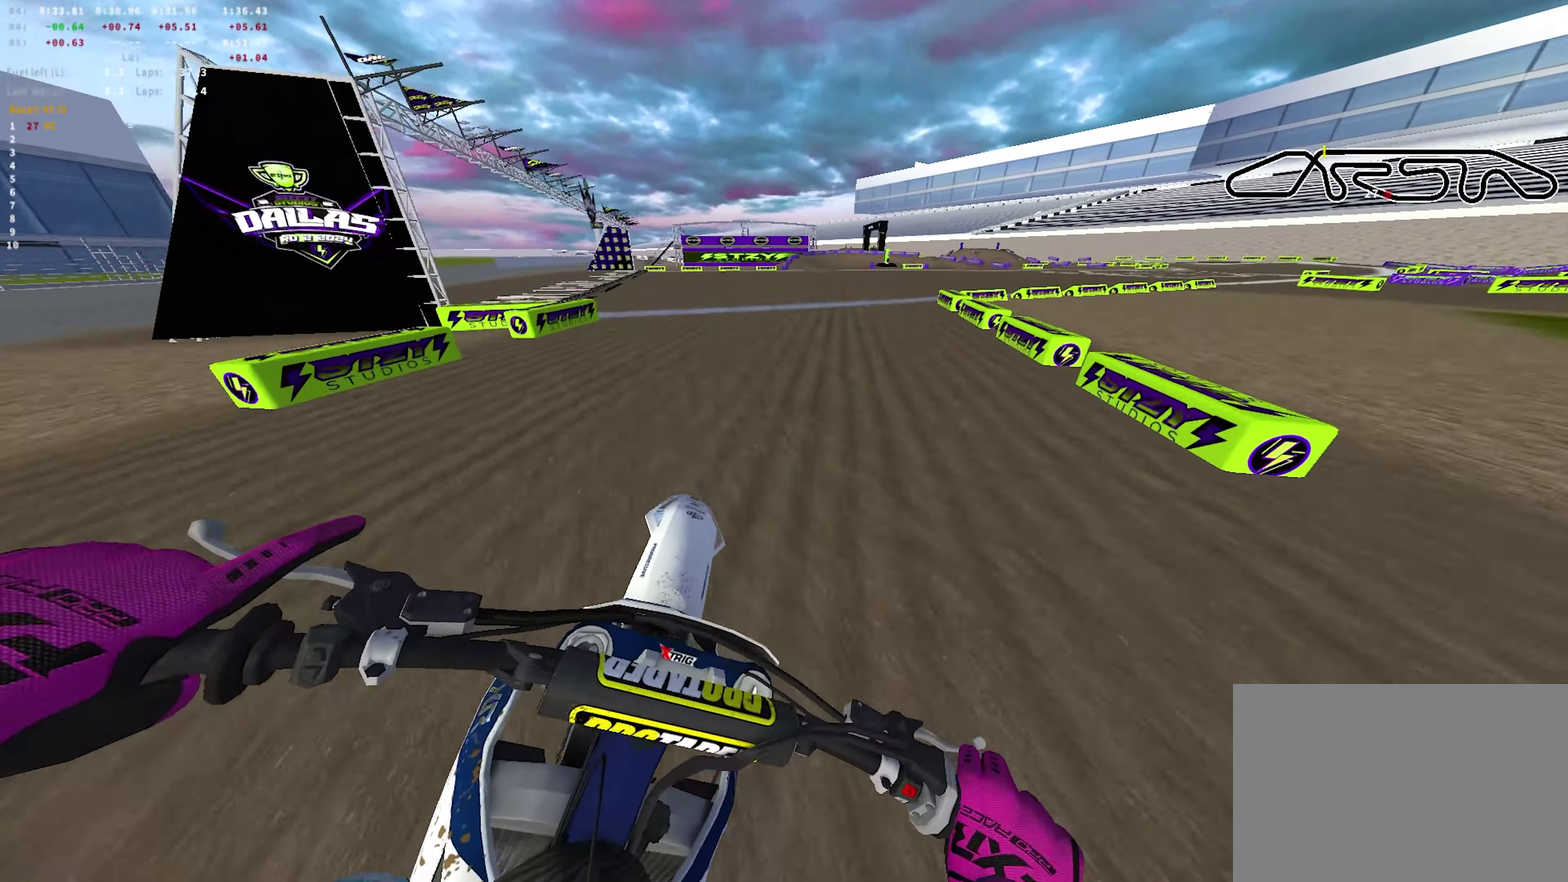
{"dt_ms": 450, "buttons": ["R1", "R2"], "left_stick": "up-right", "right_stick": "up"}
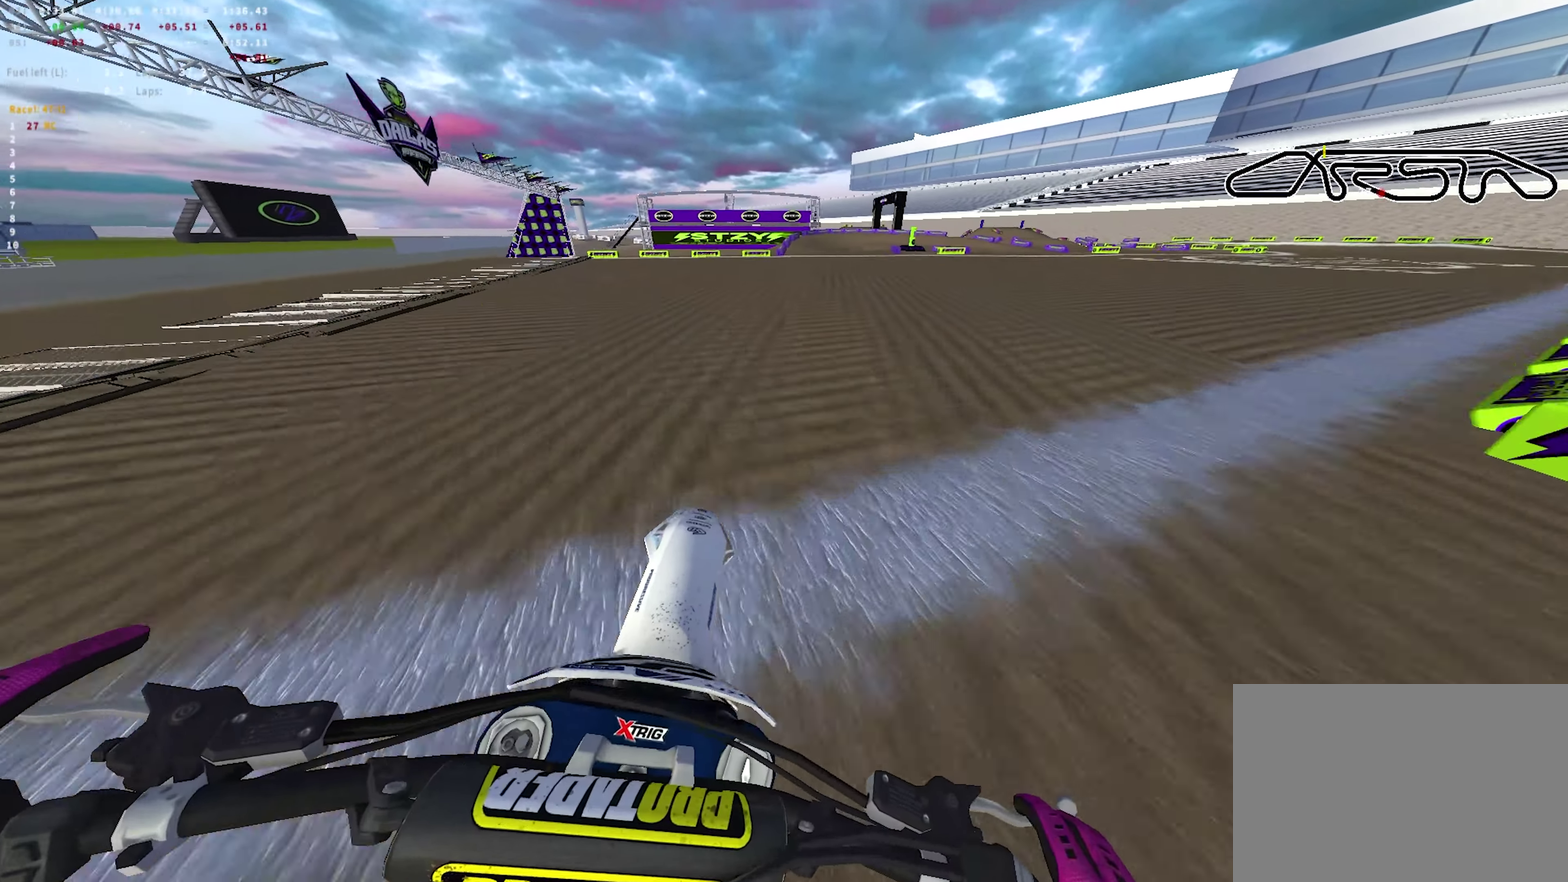
{"dt_ms": 800, "buttons": ["L2"], "left_stick": "up-right", "right_stick": "down"}
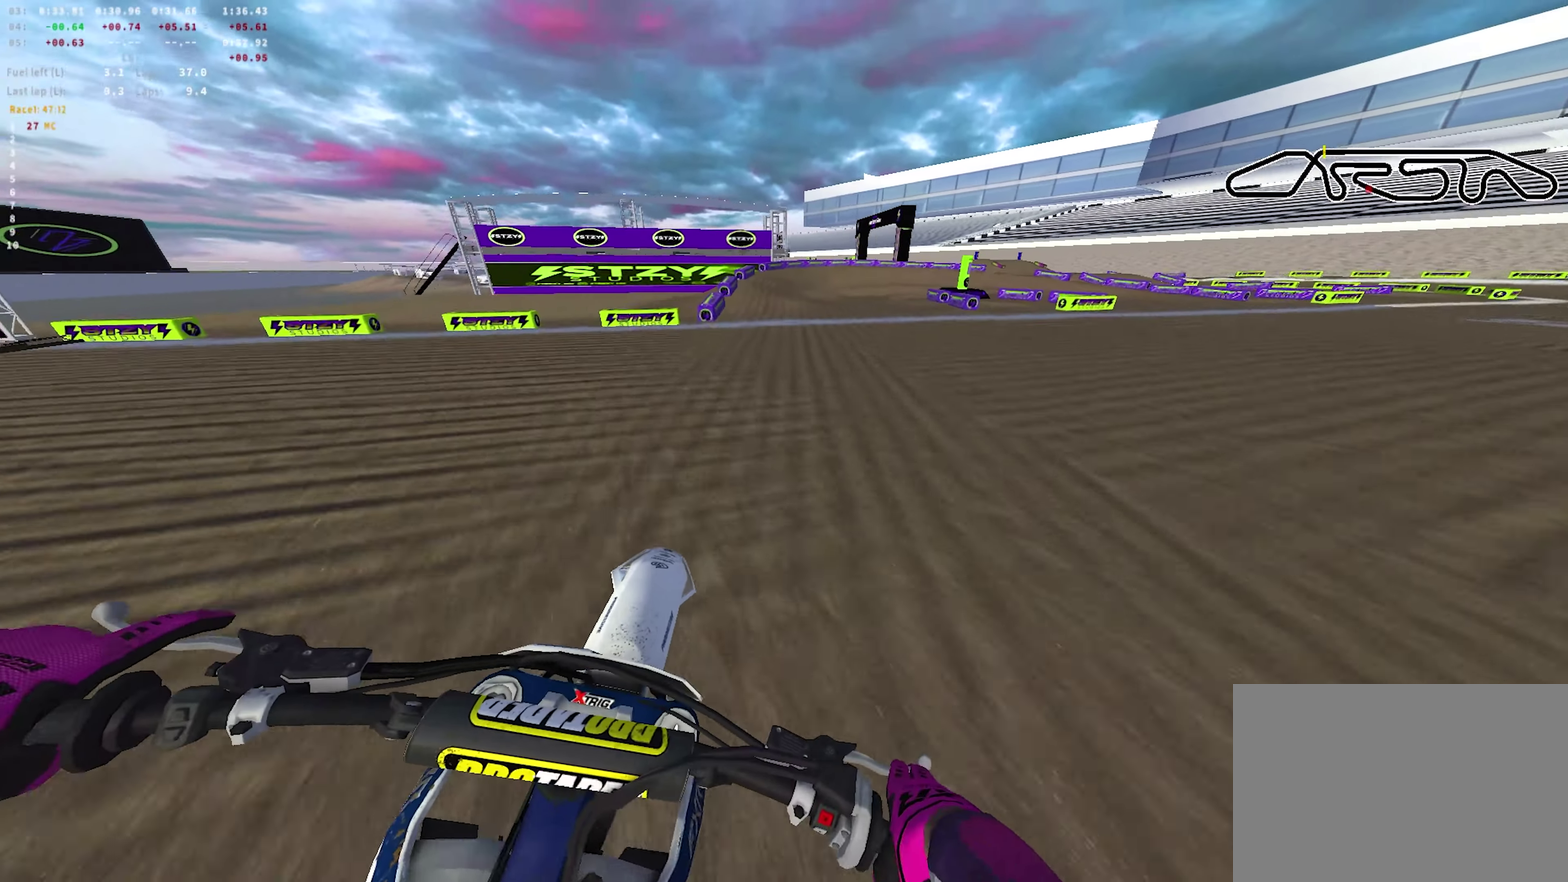
{"dt_ms": 250, "buttons": ["L2"], "left_stick": "right", "right_stick": "down"}